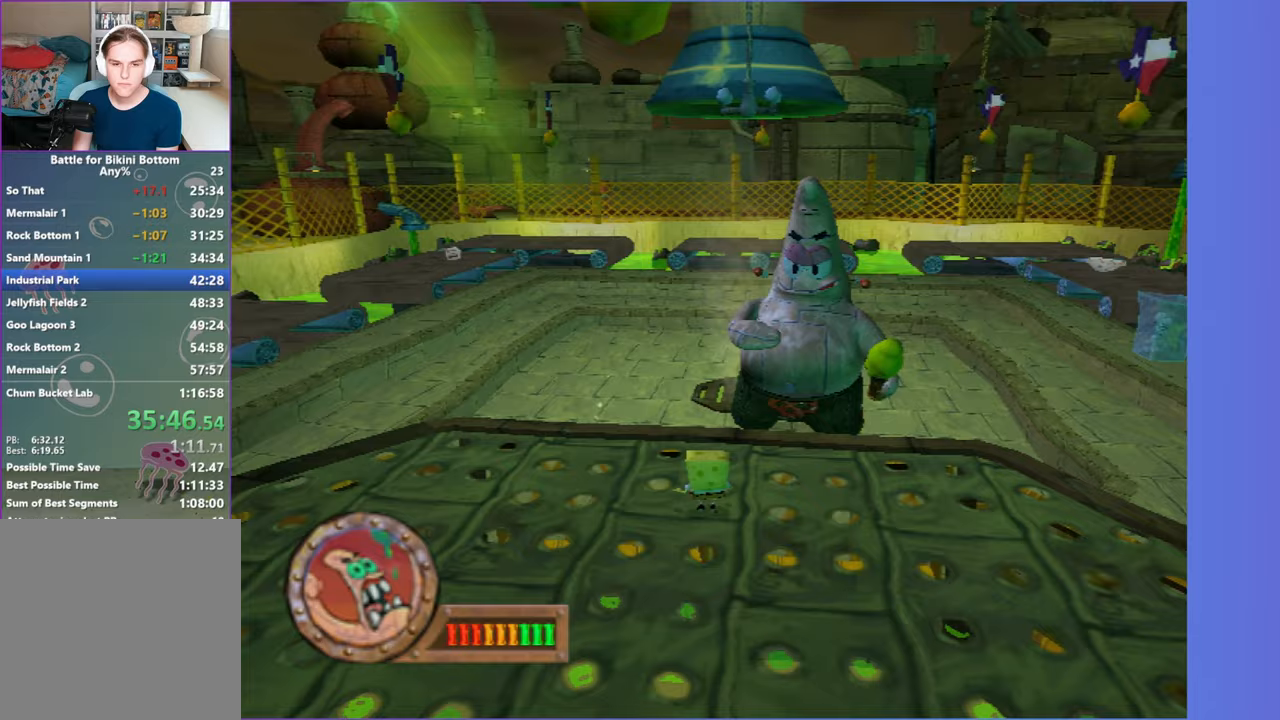
Gameplay with a controller (Xbox layout); each line is a JSON object with the inputs held at the frame after it (dt_ms = milliseconds from this image to that frame). "button_events" lists button changes between this image and that frame as [ms after this image, input, new state], when the widget could be followed in between (sticks are given only as held states). Not read: L3 R3.
{"dt_ms": 500, "buttons": [], "left_stick": "center", "right_stick": "center", "button_events": []}
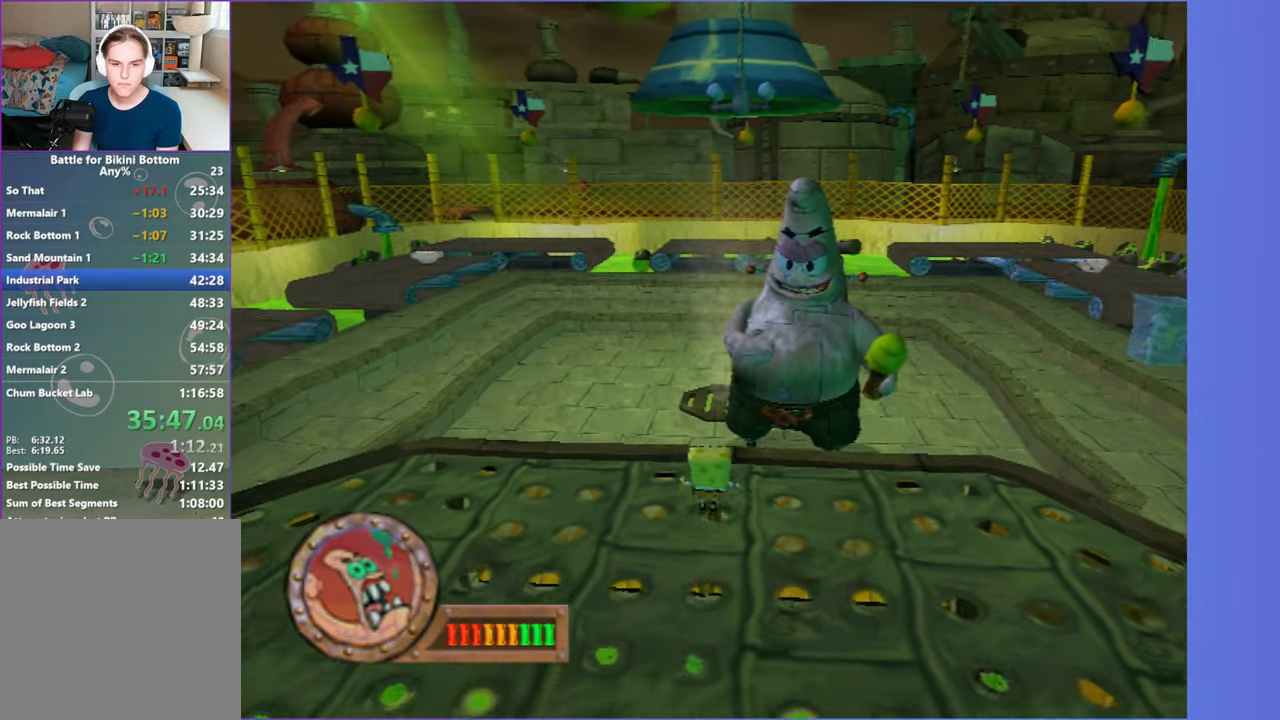
{"dt_ms": 500, "buttons": [], "left_stick": "down-left", "right_stick": "center", "button_events": []}
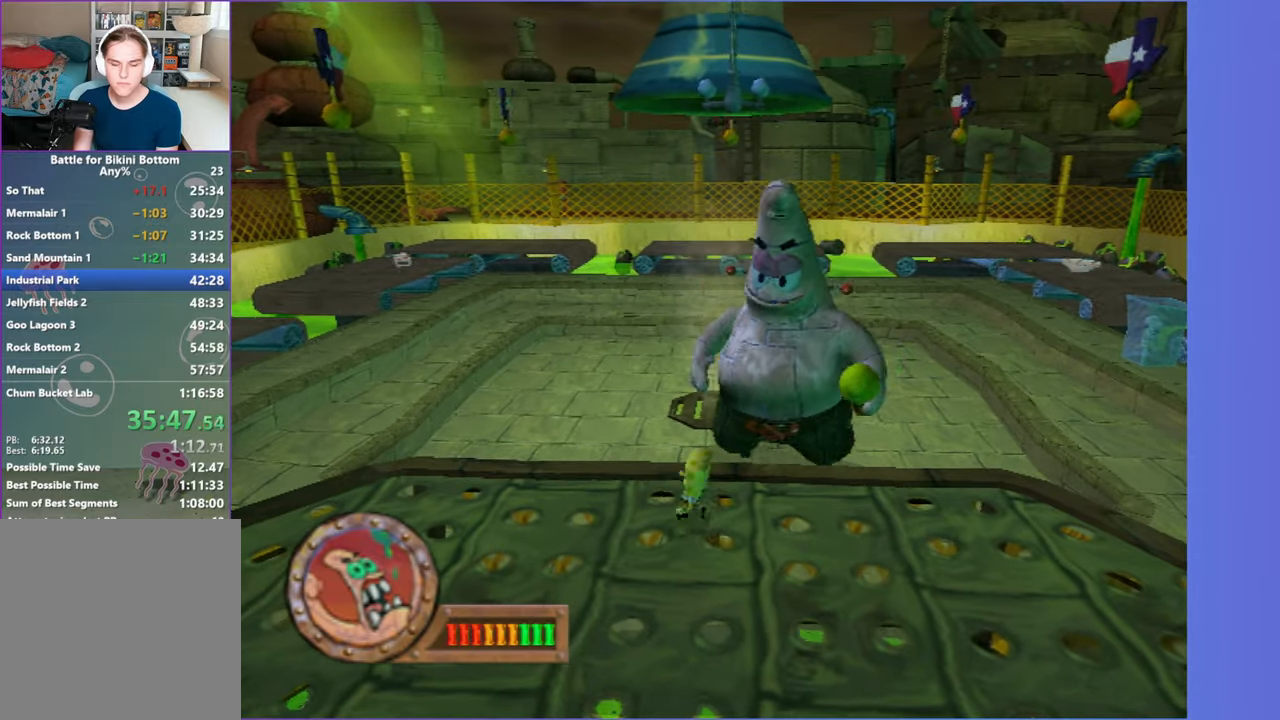
{"dt_ms": 500, "buttons": [], "left_stick": "left", "right_stick": "center", "button_events": []}
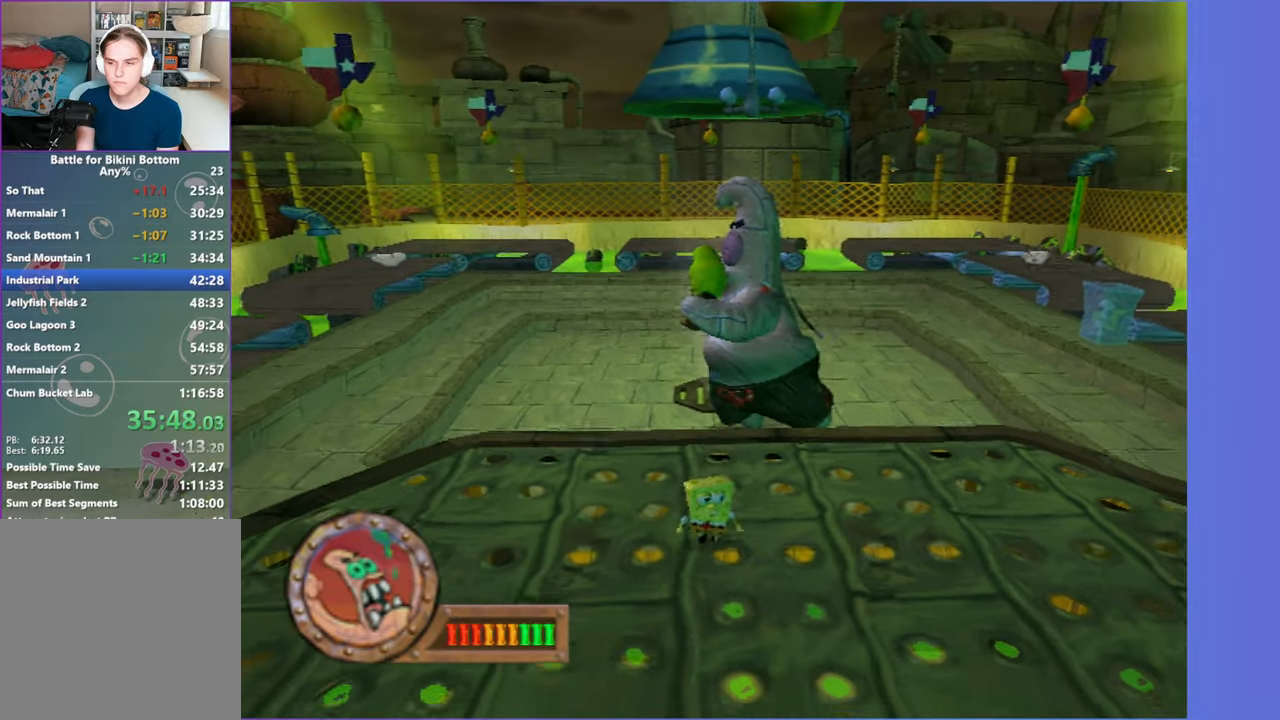
{"dt_ms": 500, "buttons": [], "left_stick": "right", "right_stick": "center", "button_events": []}
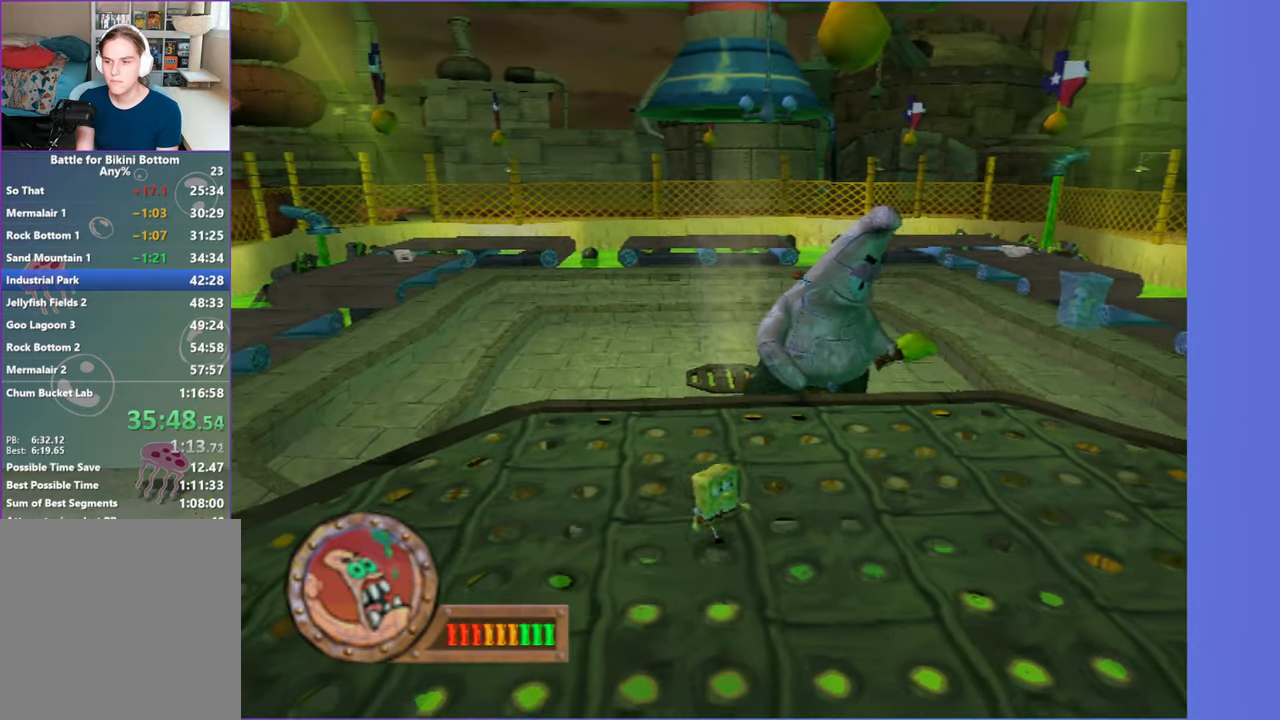
{"dt_ms": 500, "buttons": [], "left_stick": "right", "right_stick": "center", "button_events": []}
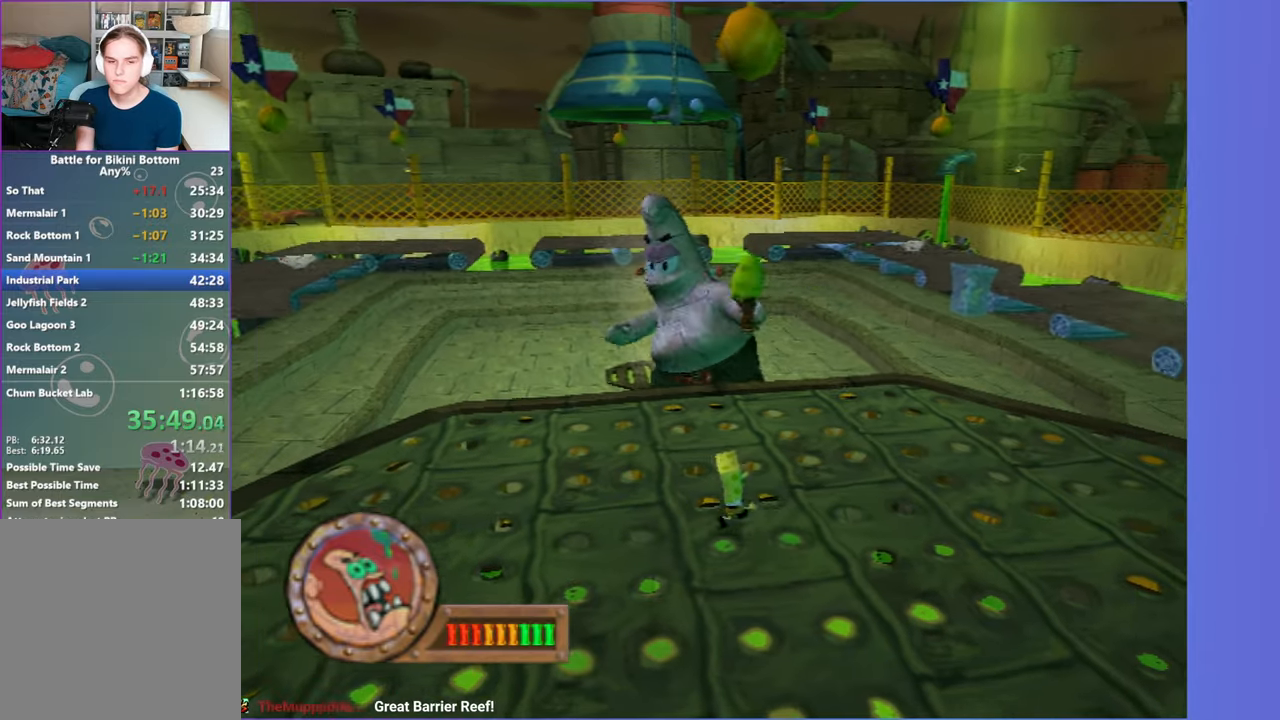
{"dt_ms": 500, "buttons": [], "left_stick": "down", "right_stick": "center", "button_events": []}
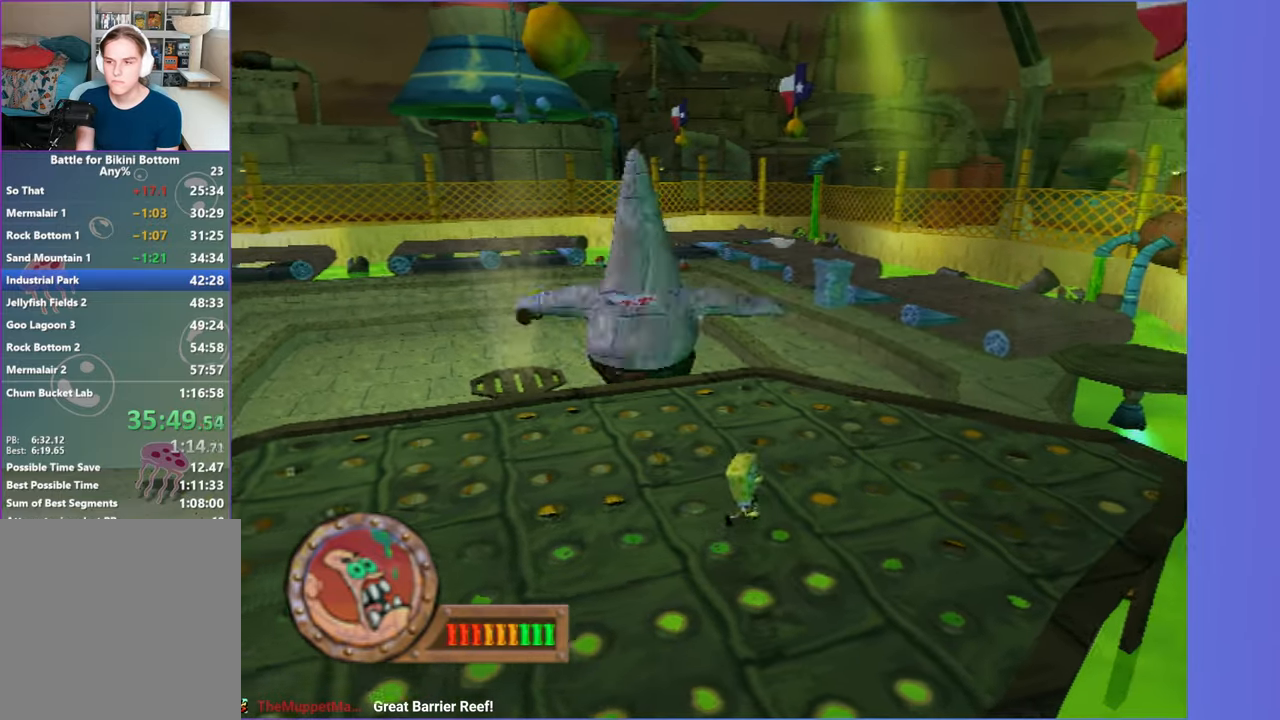
{"dt_ms": 500, "buttons": [], "left_stick": "down-right", "right_stick": "center", "button_events": []}
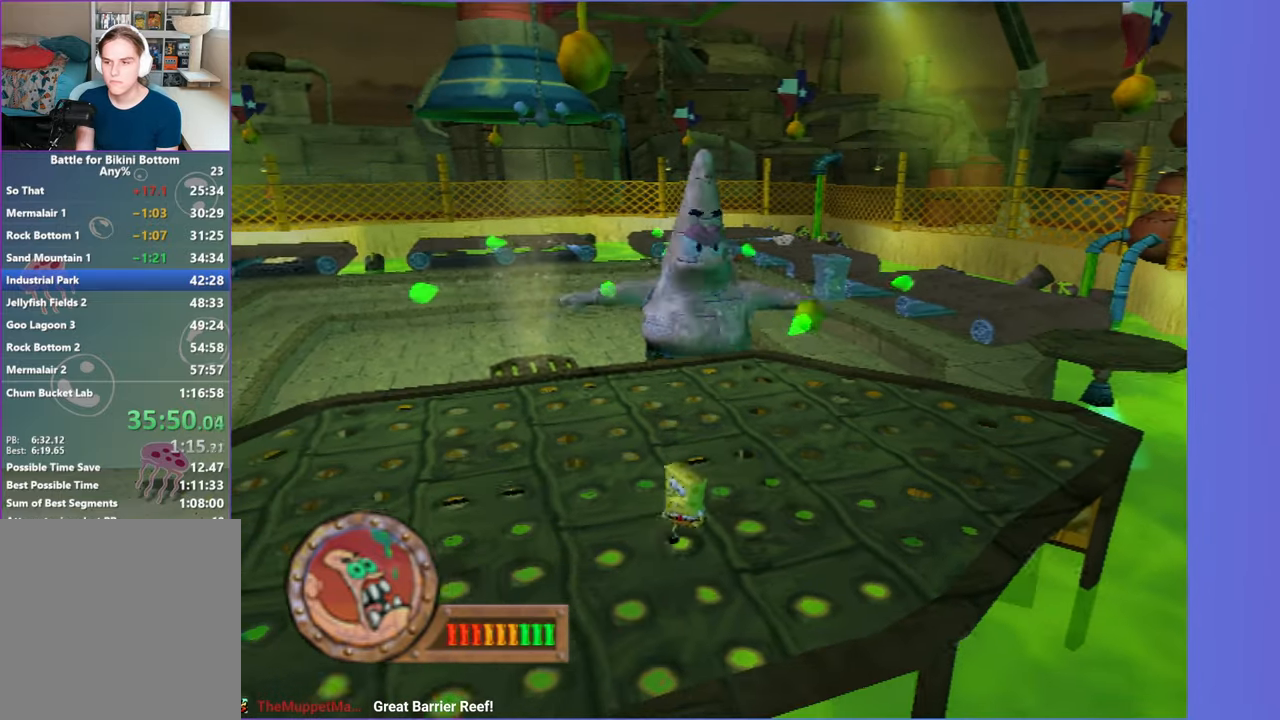
{"dt_ms": 500, "buttons": [], "left_stick": "up-right", "right_stick": "center", "button_events": []}
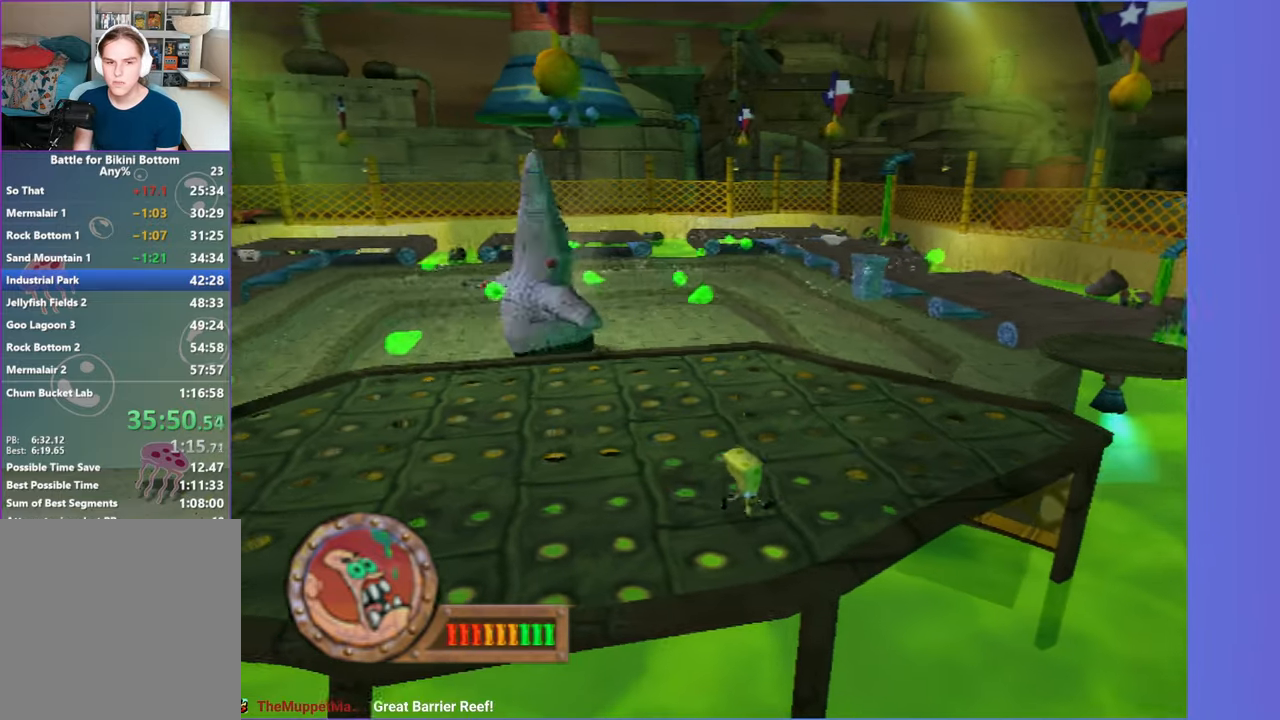
{"dt_ms": 500, "buttons": [], "left_stick": "up-right", "right_stick": "center", "button_events": []}
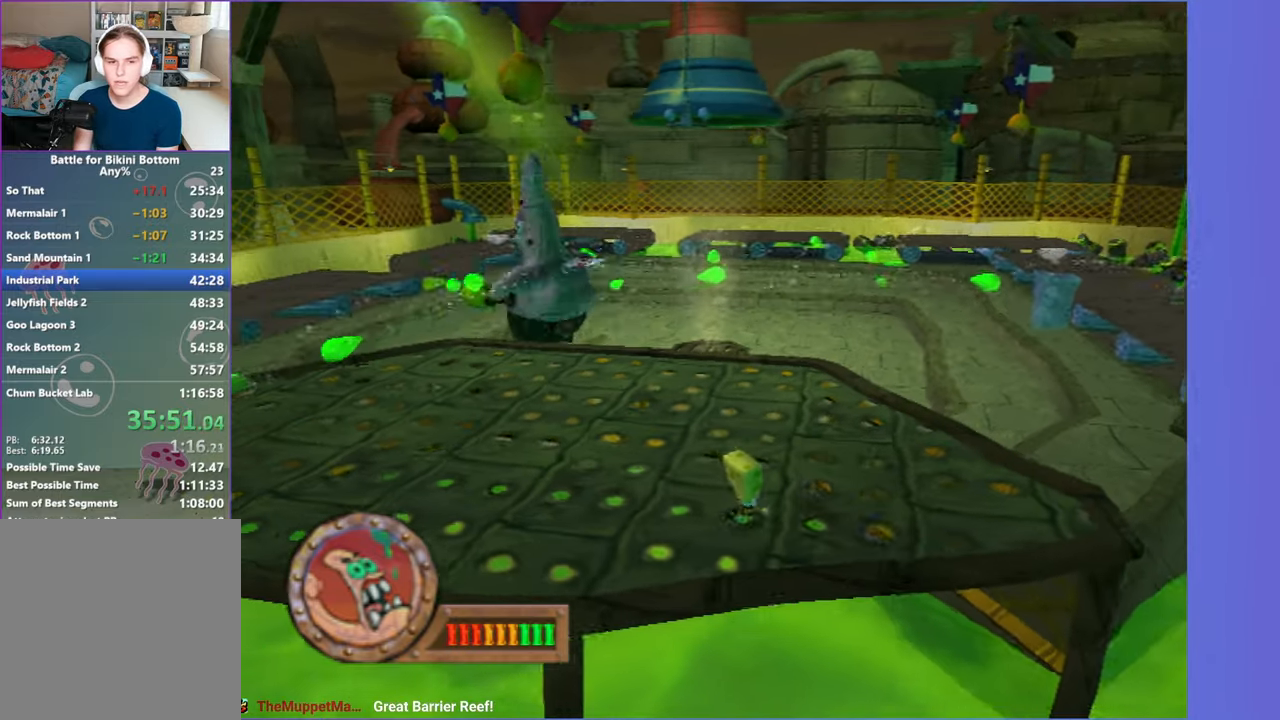
{"dt_ms": 500, "buttons": [], "left_stick": "down-left", "right_stick": "center", "button_events": []}
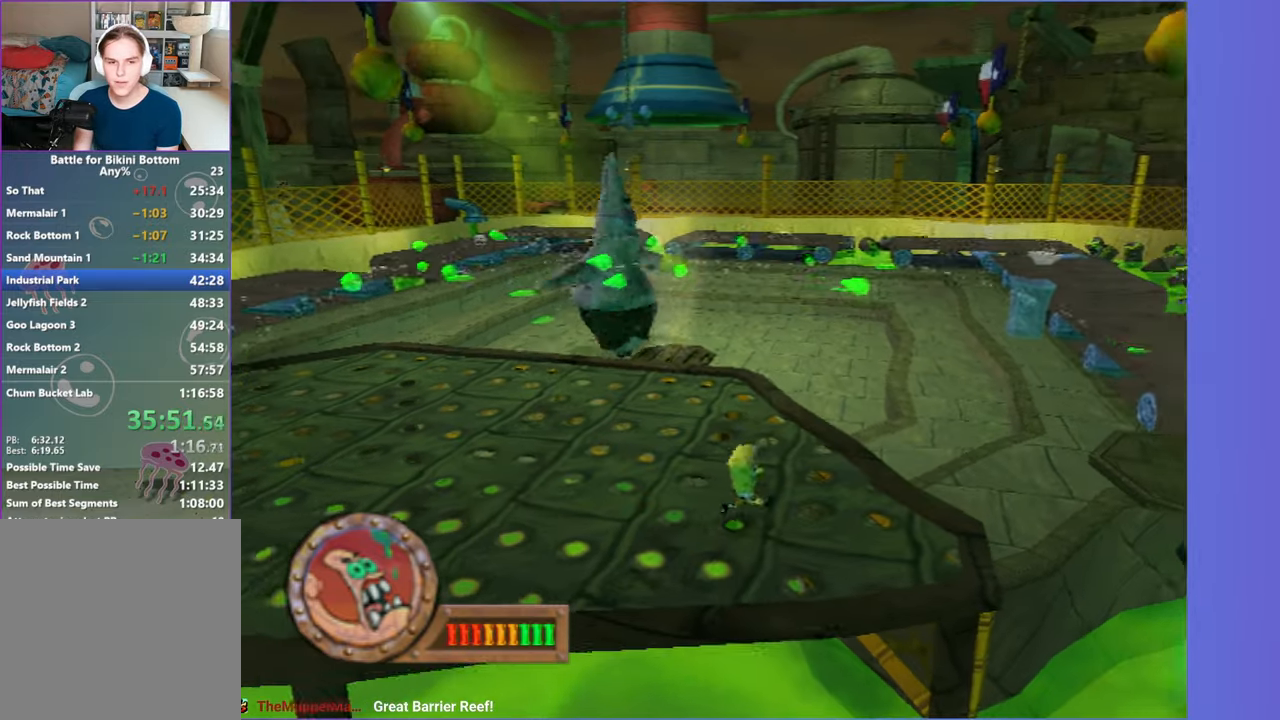
{"dt_ms": 500, "buttons": [], "left_stick": "up-left", "right_stick": "center", "button_events": []}
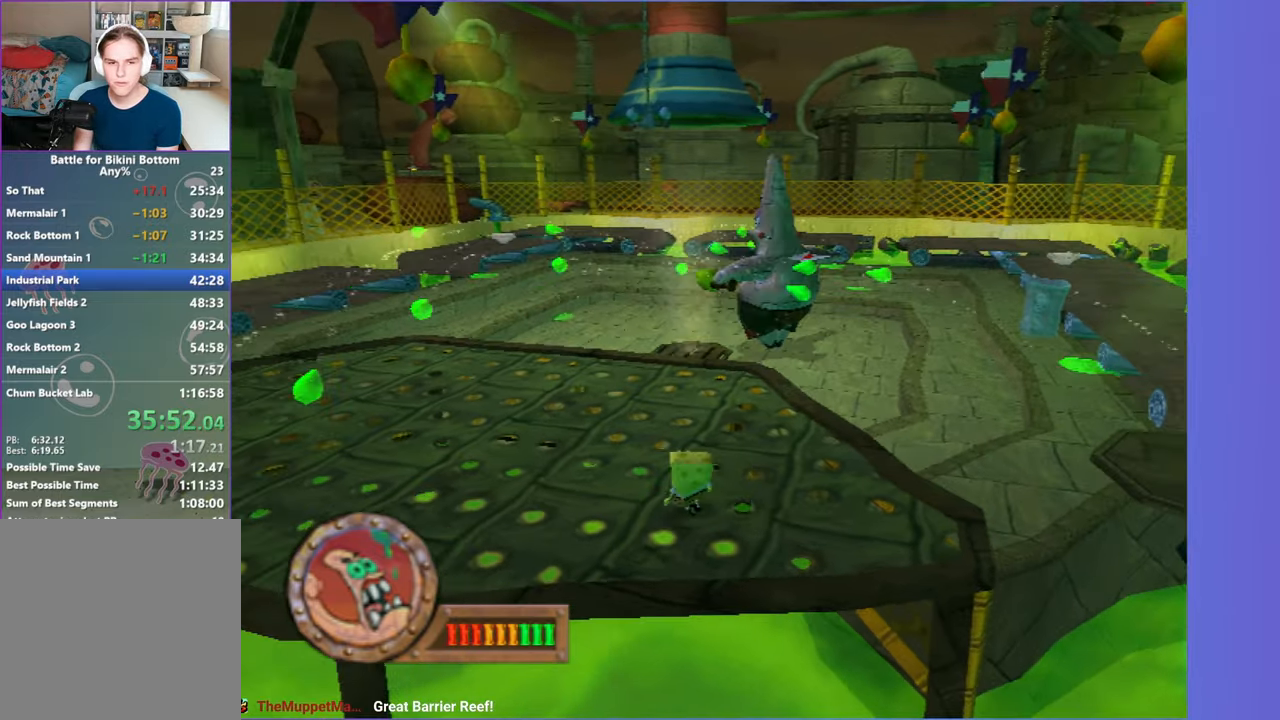
{"dt_ms": 500, "buttons": [], "left_stick": "up-right", "right_stick": "center", "button_events": []}
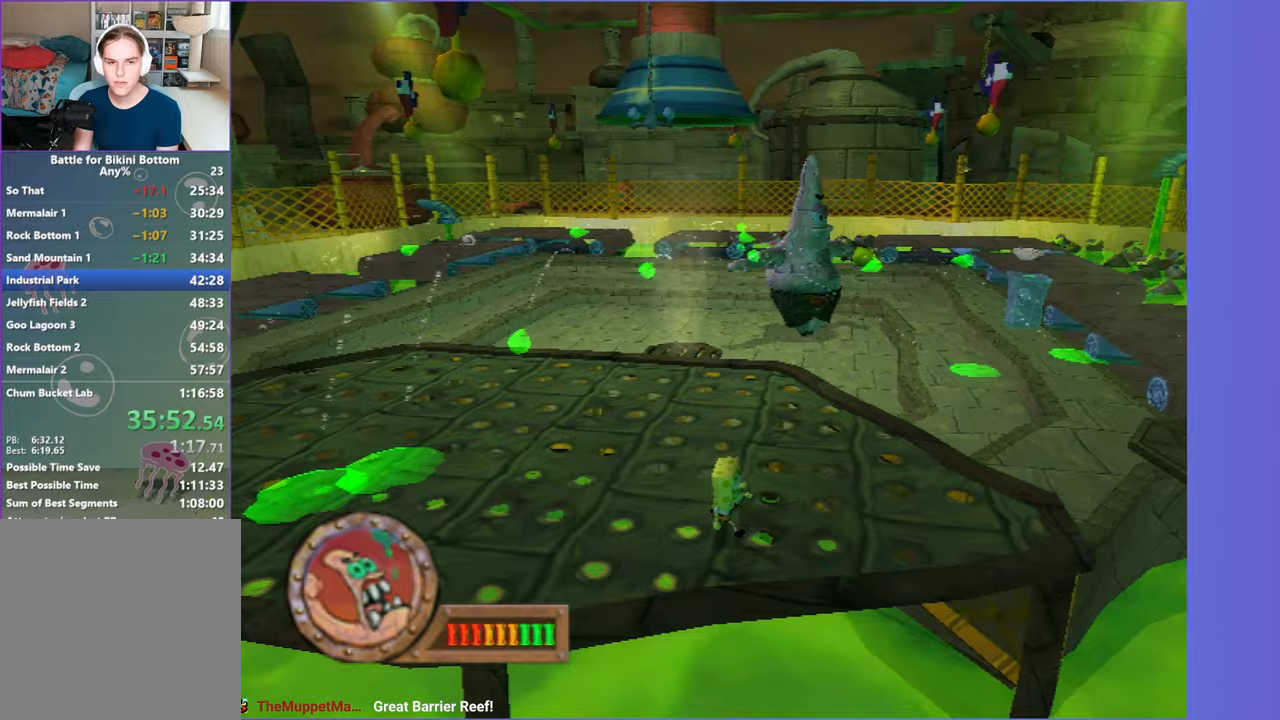
{"dt_ms": 500, "buttons": [], "left_stick": "down-left", "right_stick": "center", "button_events": [[100, "A", "down"], [333, "A", "up"]]}
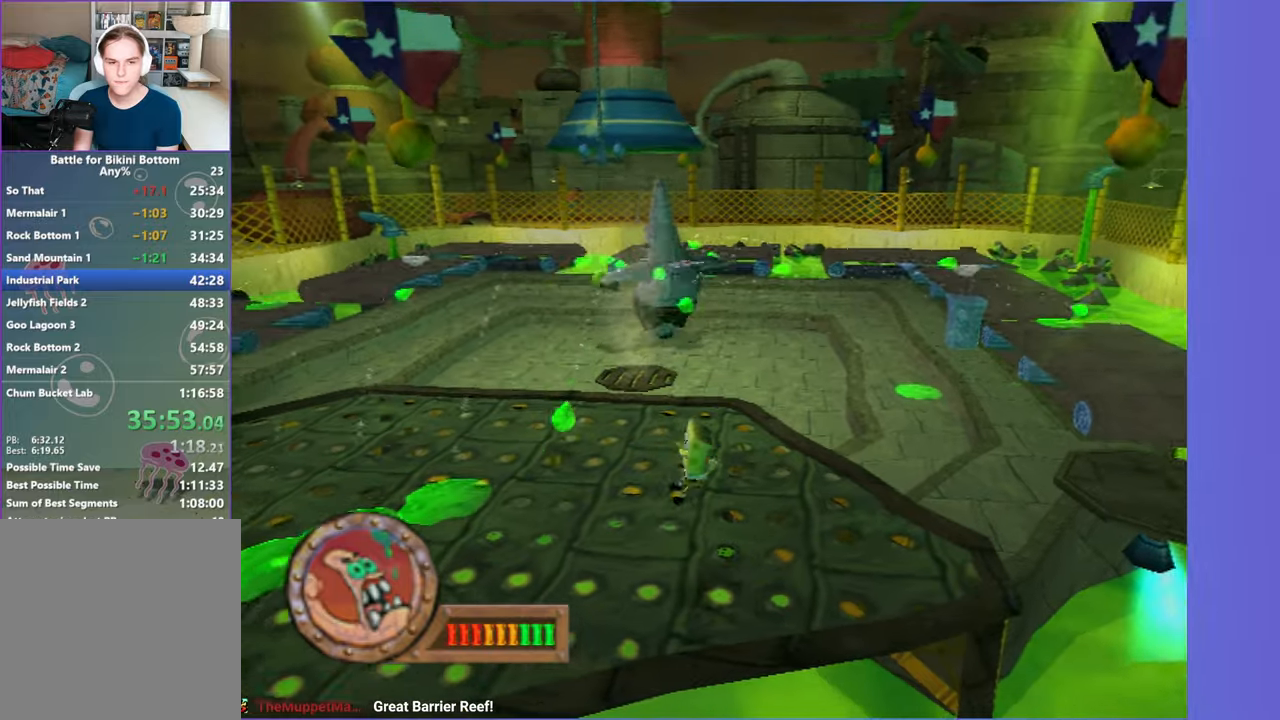
{"dt_ms": 500, "buttons": ["A", "X"], "left_stick": "left", "right_stick": "center", "button_events": [[17, "A", "down"], [367, "X", "down"]]}
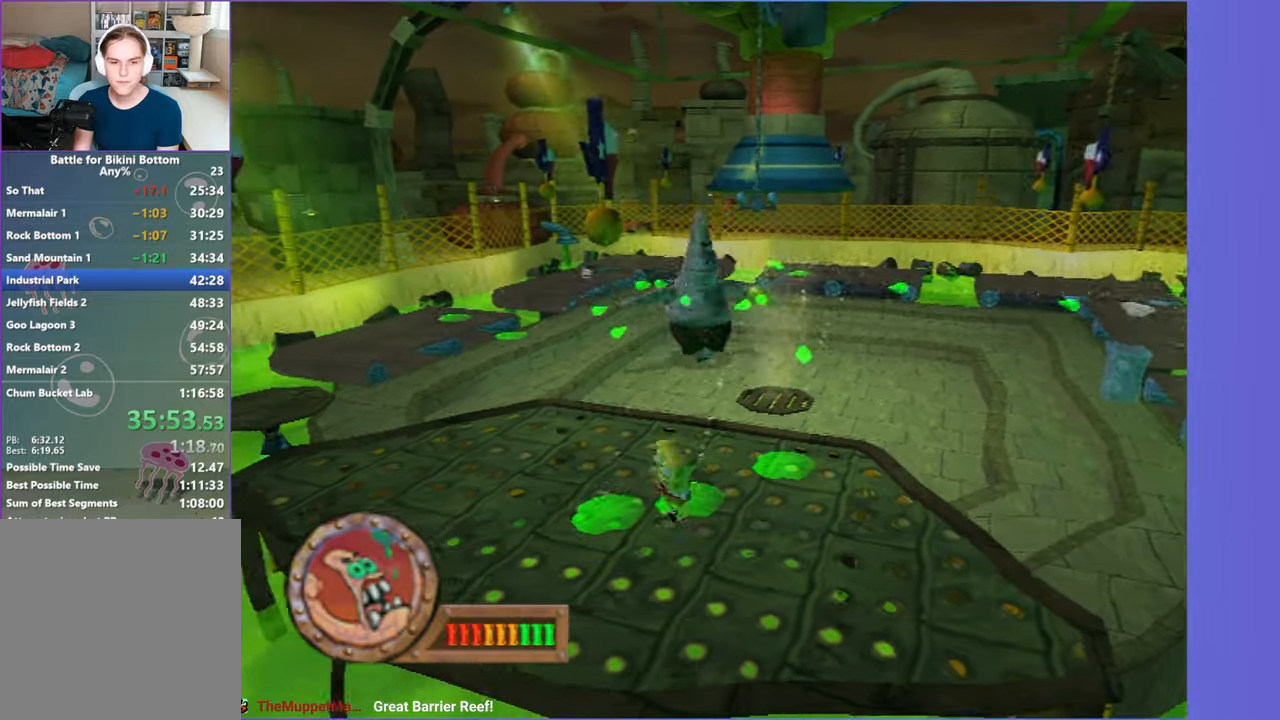
{"dt_ms": 500, "buttons": [], "left_stick": "up-left", "right_stick": "center", "button_events": [[183, "A", "up"], [183, "X", "up"]]}
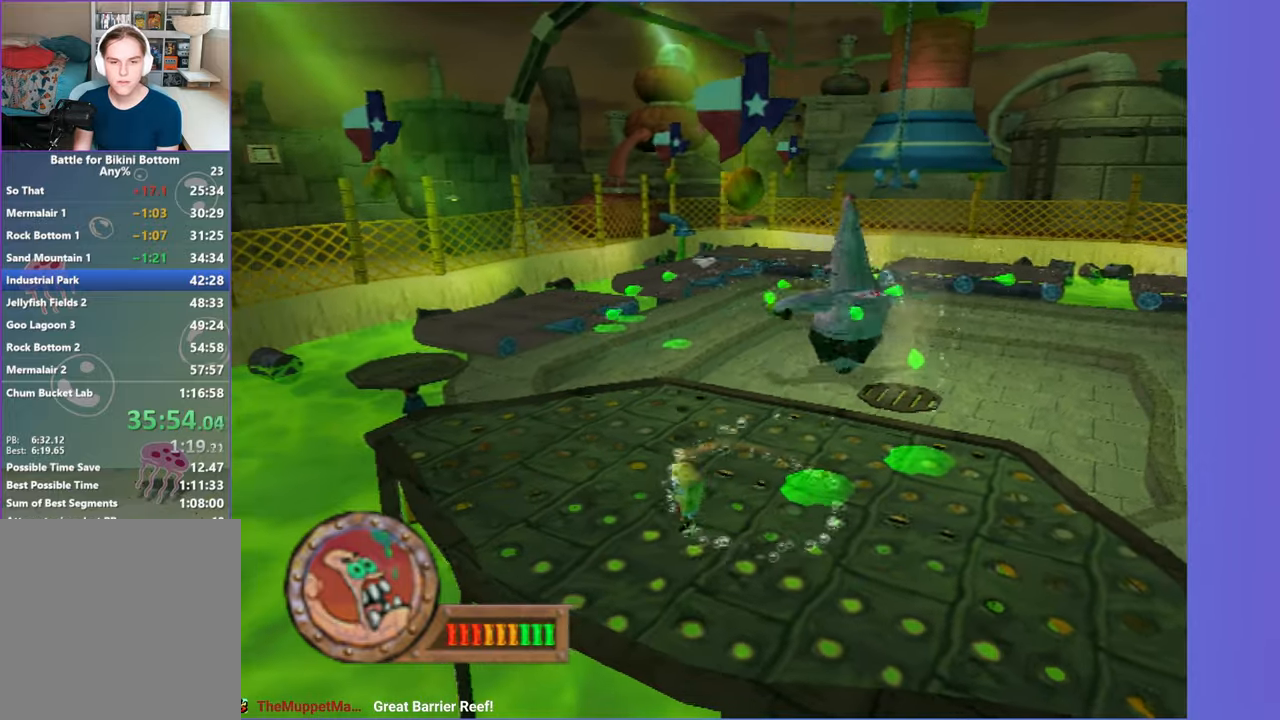
{"dt_ms": 500, "buttons": [], "left_stick": "up", "right_stick": "center", "button_events": [[350, "A", "down"], [467, "A", "up"]]}
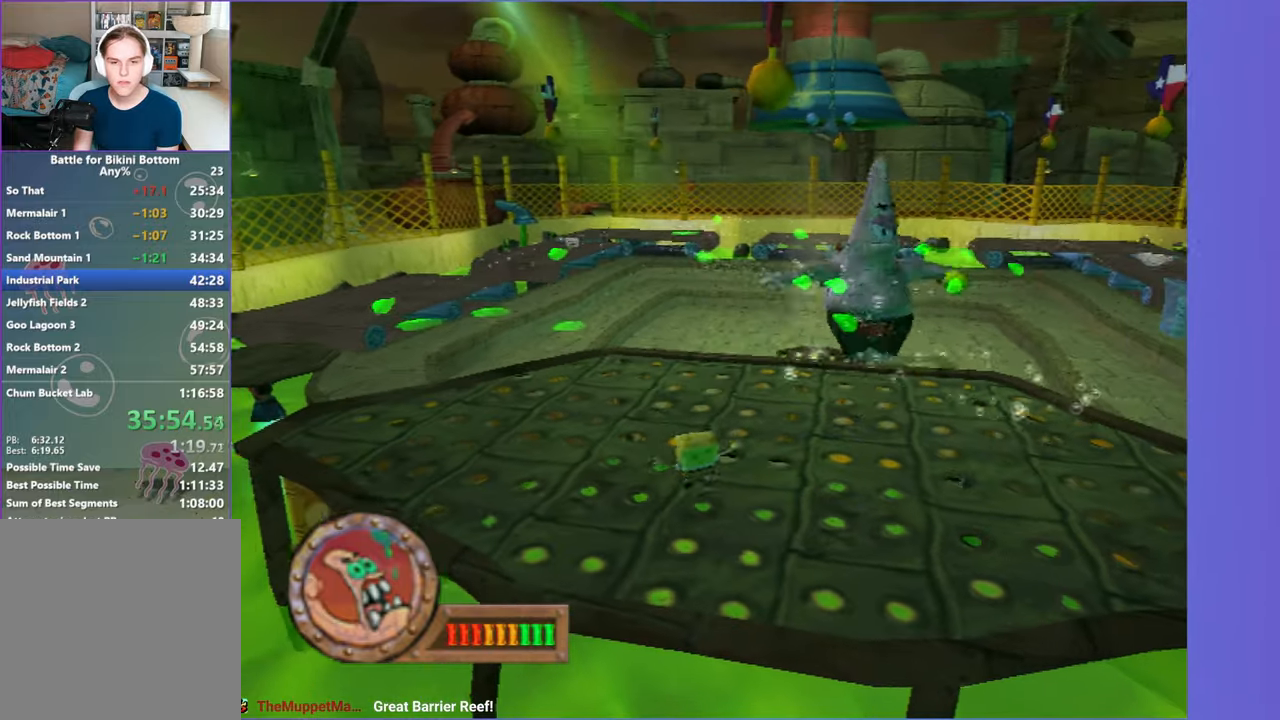
{"dt_ms": 1000, "buttons": [], "left_stick": "up-right", "right_stick": "center", "button_events": []}
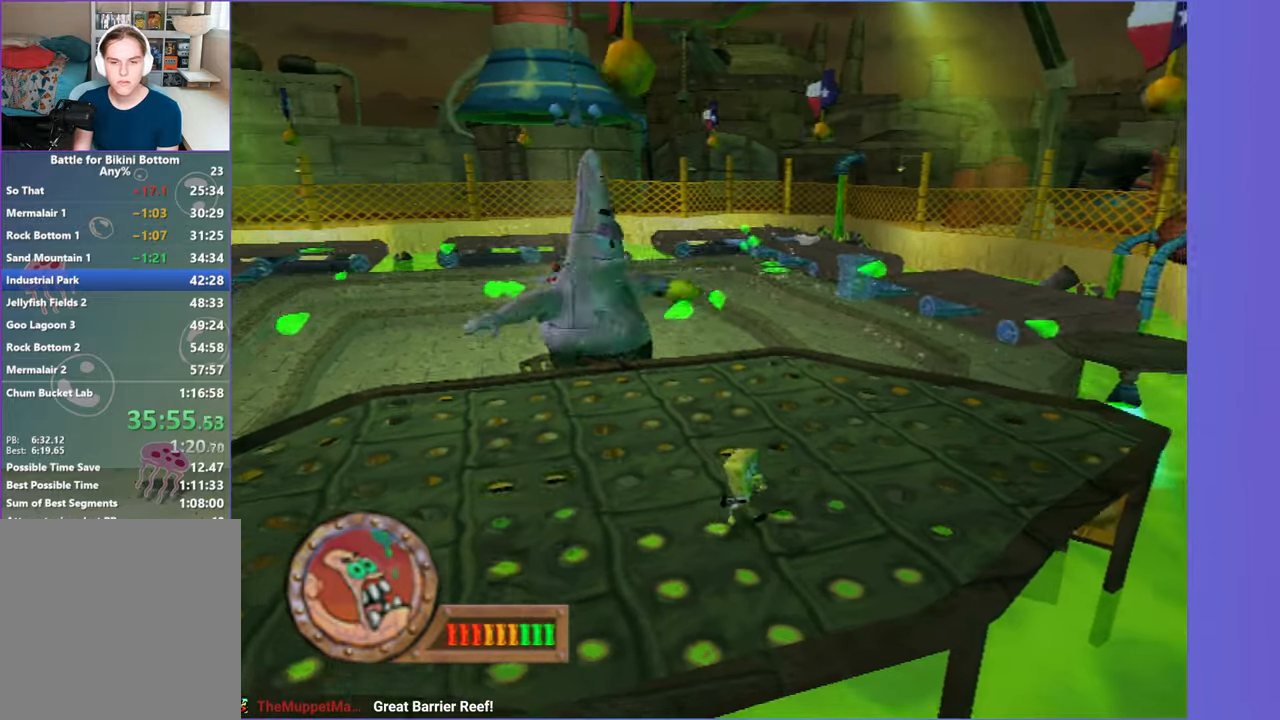
{"dt_ms": 500, "buttons": [], "left_stick": "right", "right_stick": "center", "button_events": []}
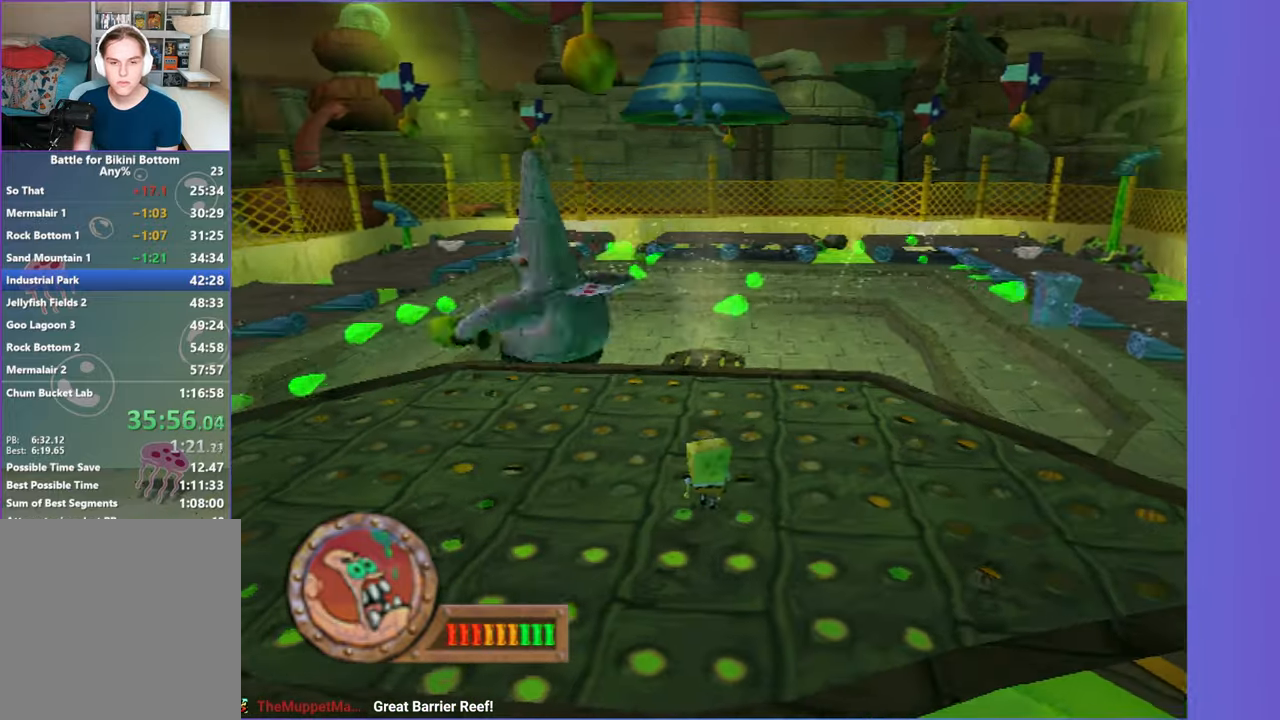
{"dt_ms": 500, "buttons": [], "left_stick": "down", "right_stick": "center", "button_events": []}
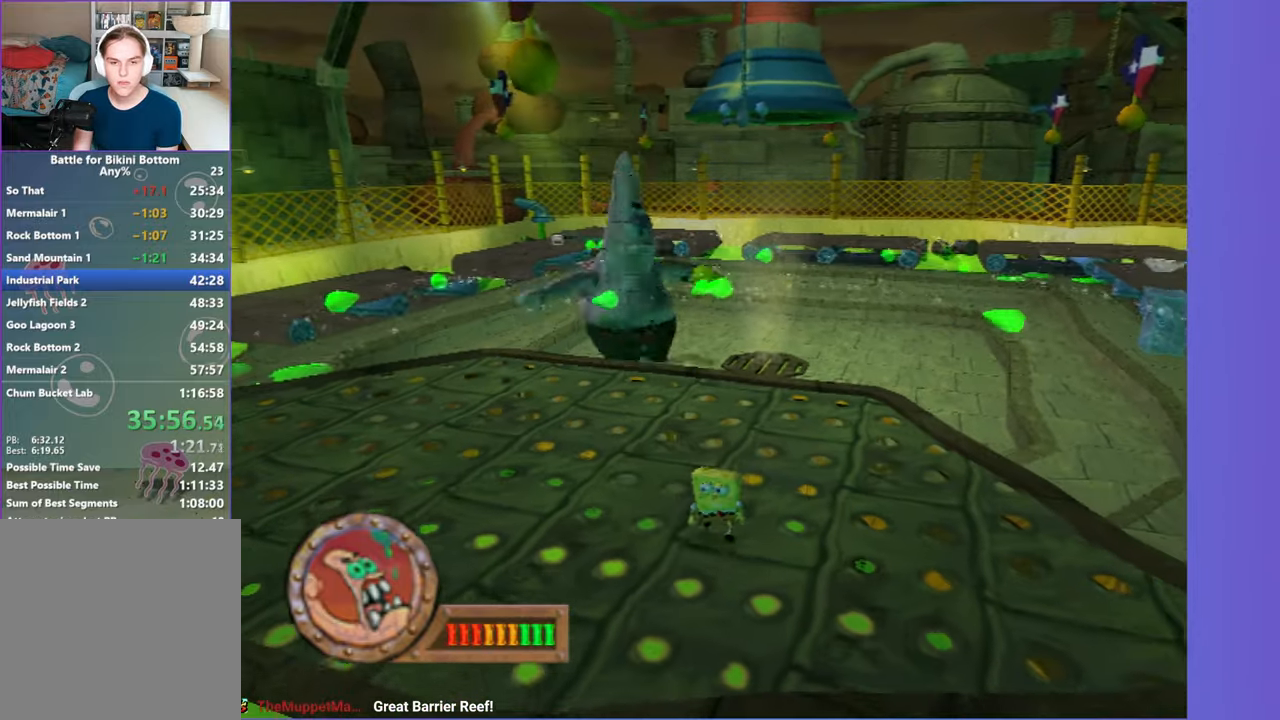
{"dt_ms": 500, "buttons": [], "left_stick": "left", "right_stick": "center", "button_events": []}
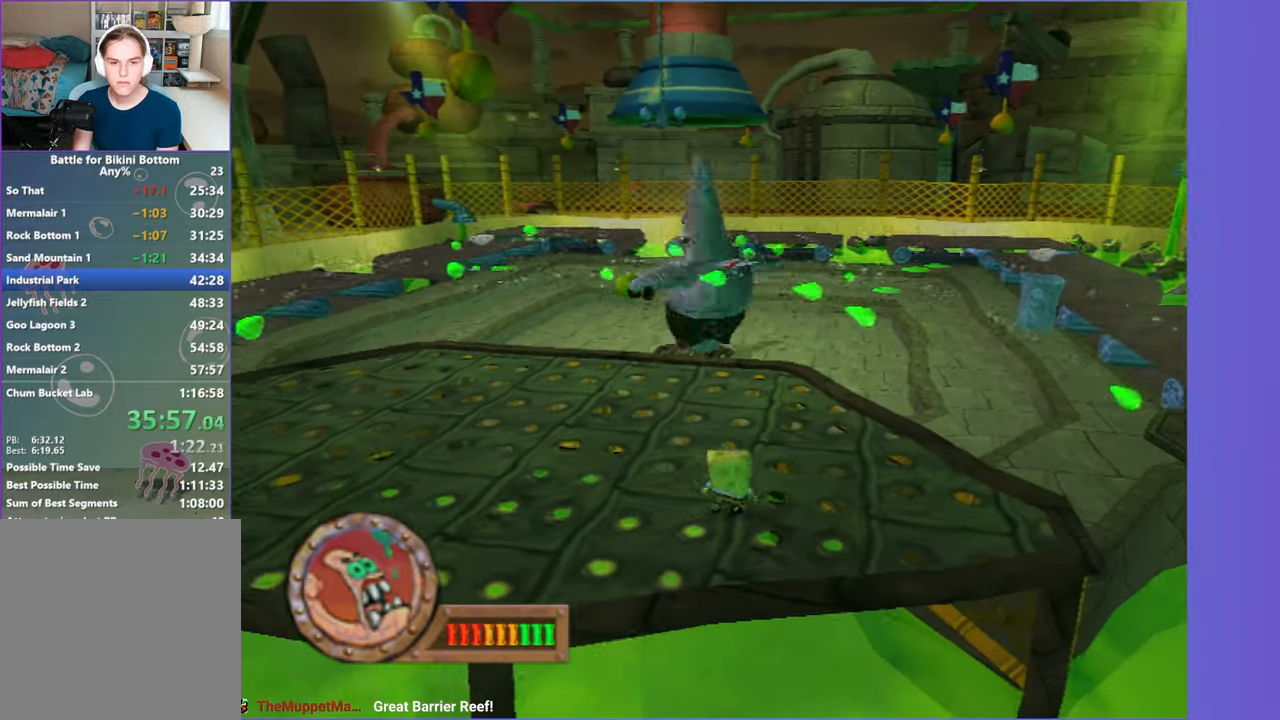
{"dt_ms": 500, "buttons": [], "left_stick": "left", "right_stick": "center", "button_events": []}
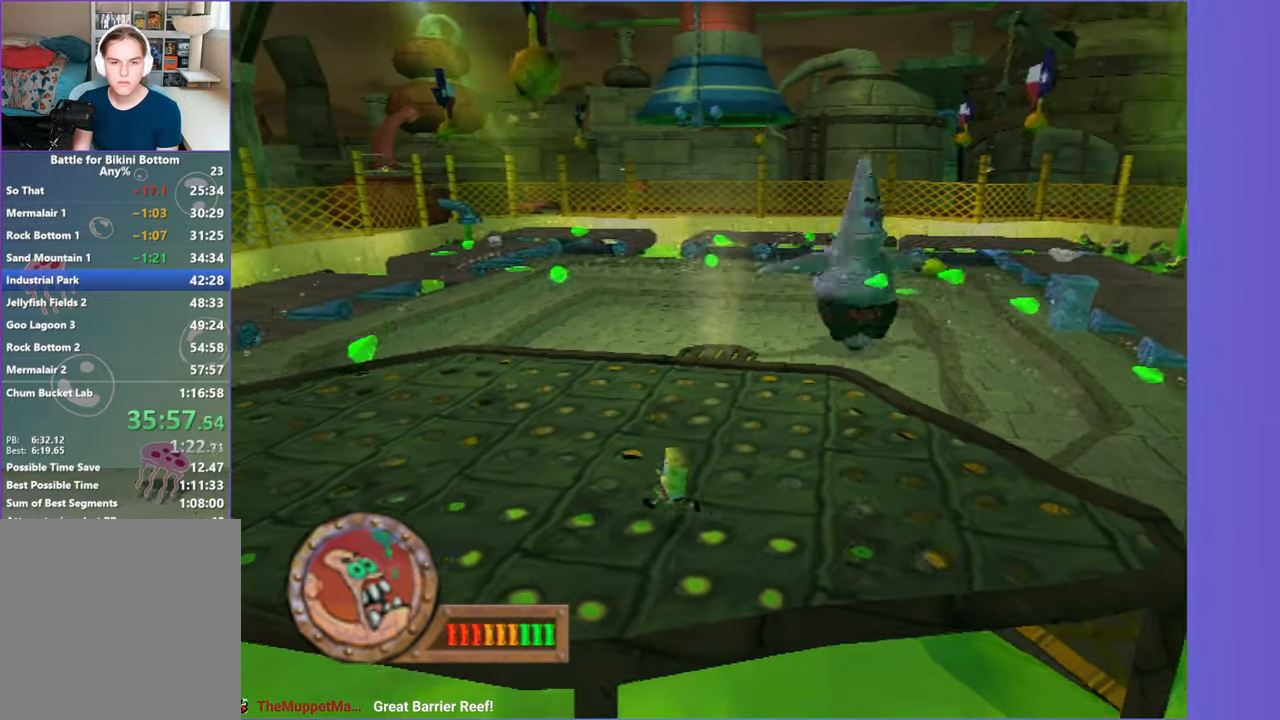
{"dt_ms": 500, "buttons": [], "left_stick": "down-right", "right_stick": "center", "button_events": []}
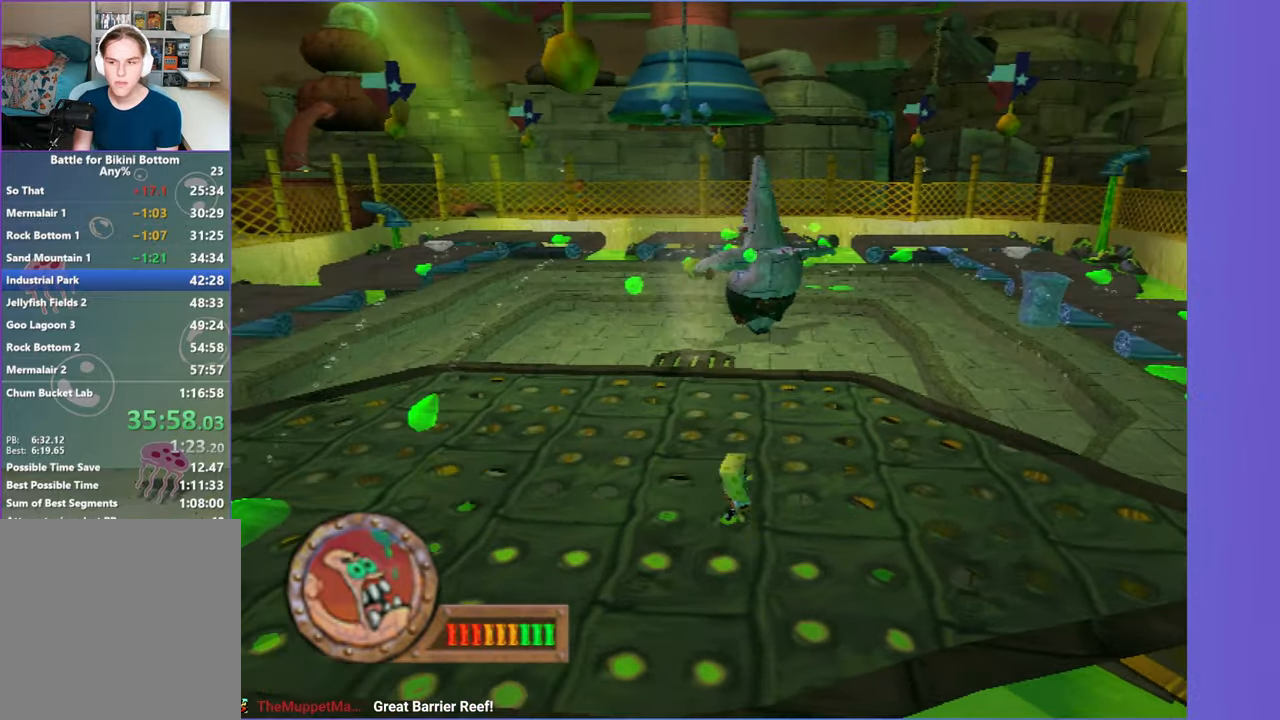
{"dt_ms": 500, "buttons": [], "left_stick": "right", "right_stick": "center", "button_events": []}
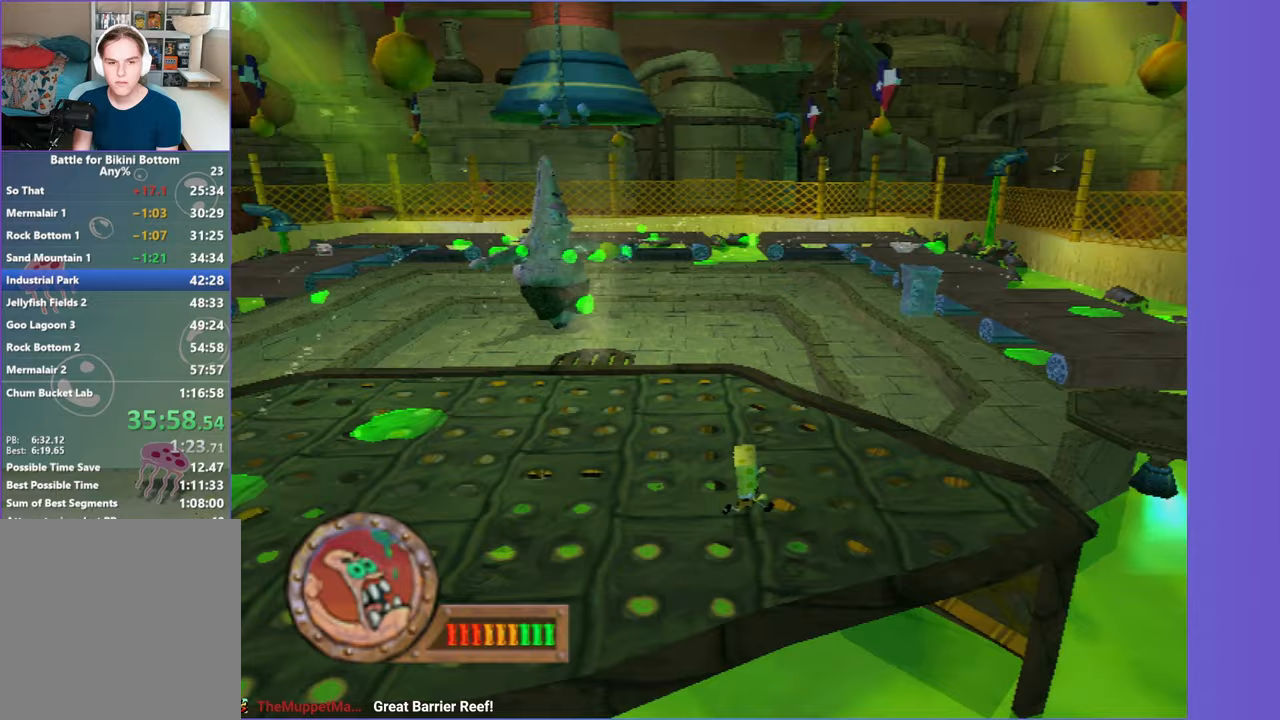
{"dt_ms": 500, "buttons": ["A"], "left_stick": "left", "right_stick": "center", "button_events": [[383, "A", "down"]]}
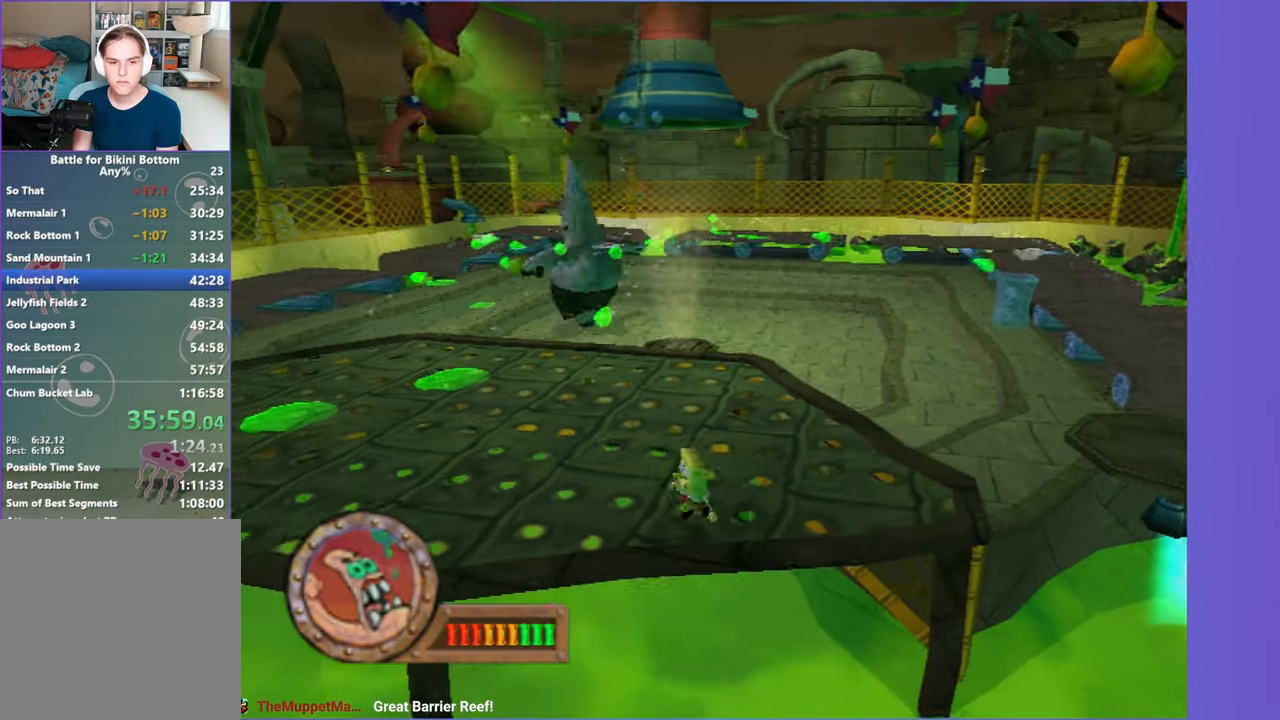
{"dt_ms": 500, "buttons": [], "left_stick": "left", "right_stick": "center", "button_events": [[50, "A", "up"]]}
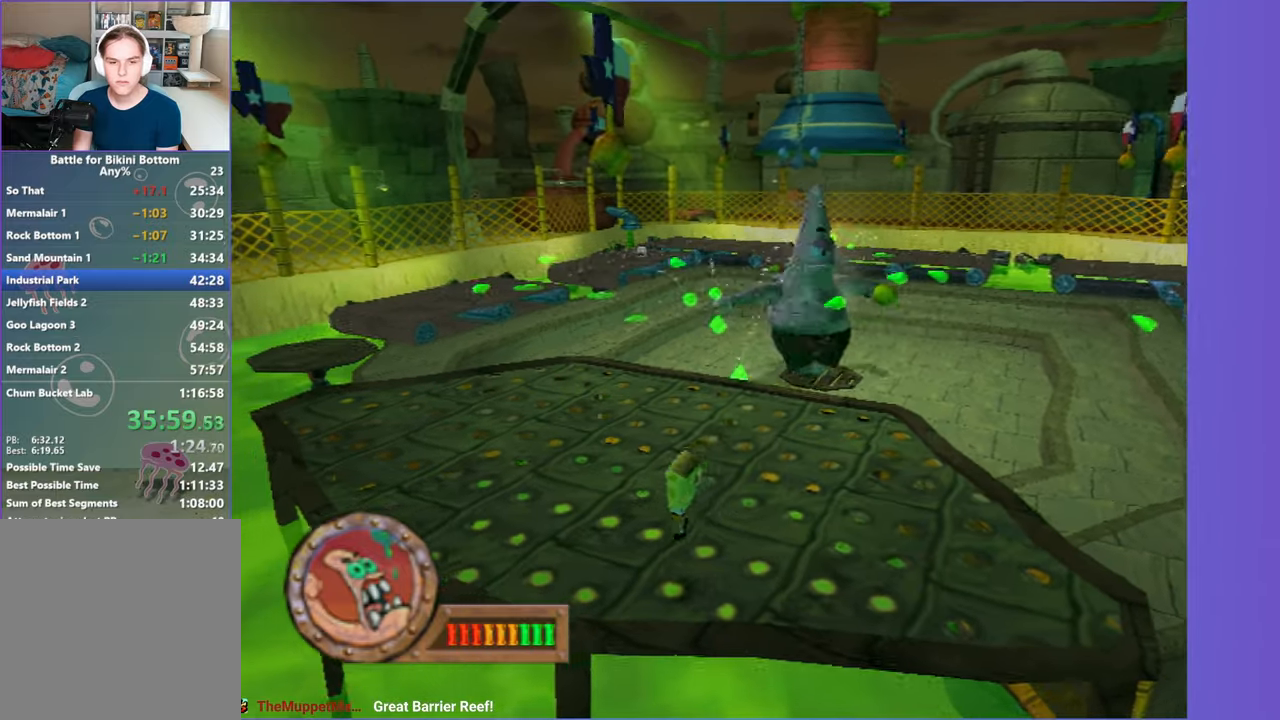
{"dt_ms": 500, "buttons": [], "left_stick": "up-left", "right_stick": "center", "button_events": [[233, "A", "down"], [333, "A", "up"]]}
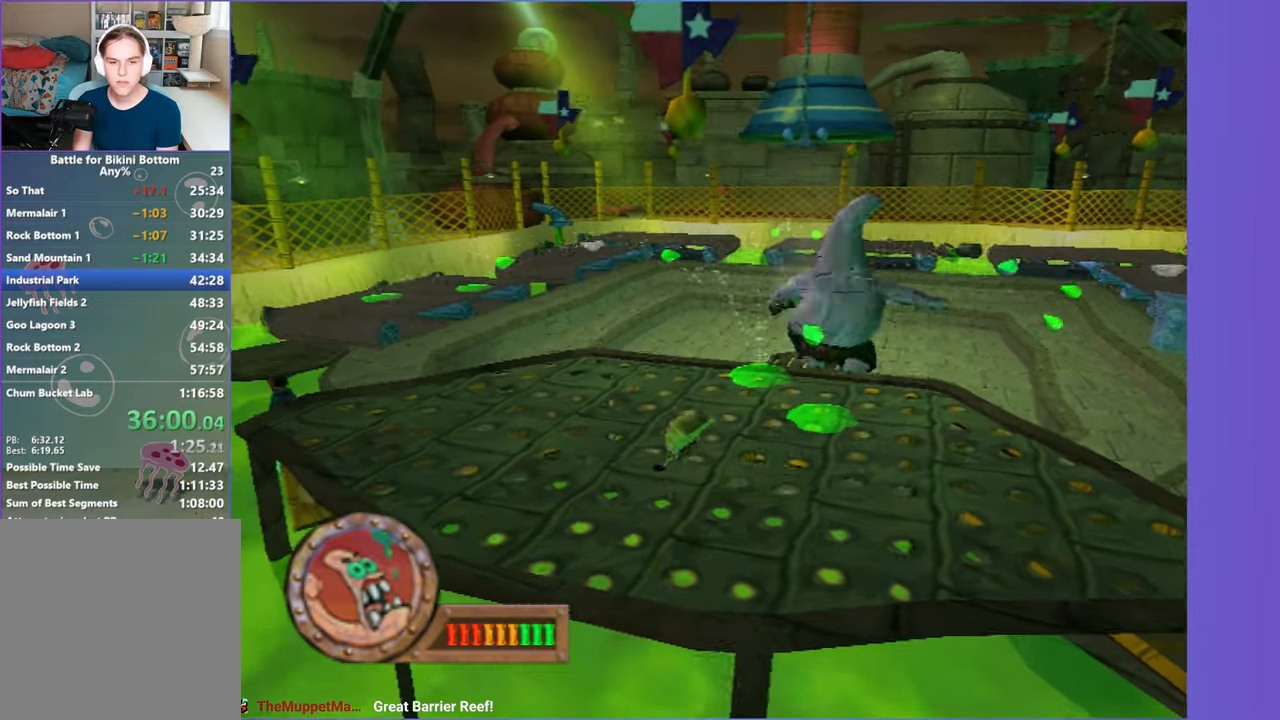
{"dt_ms": 500, "buttons": ["B"], "left_stick": "up", "right_stick": "center", "button_events": [[483, "B", "down"]]}
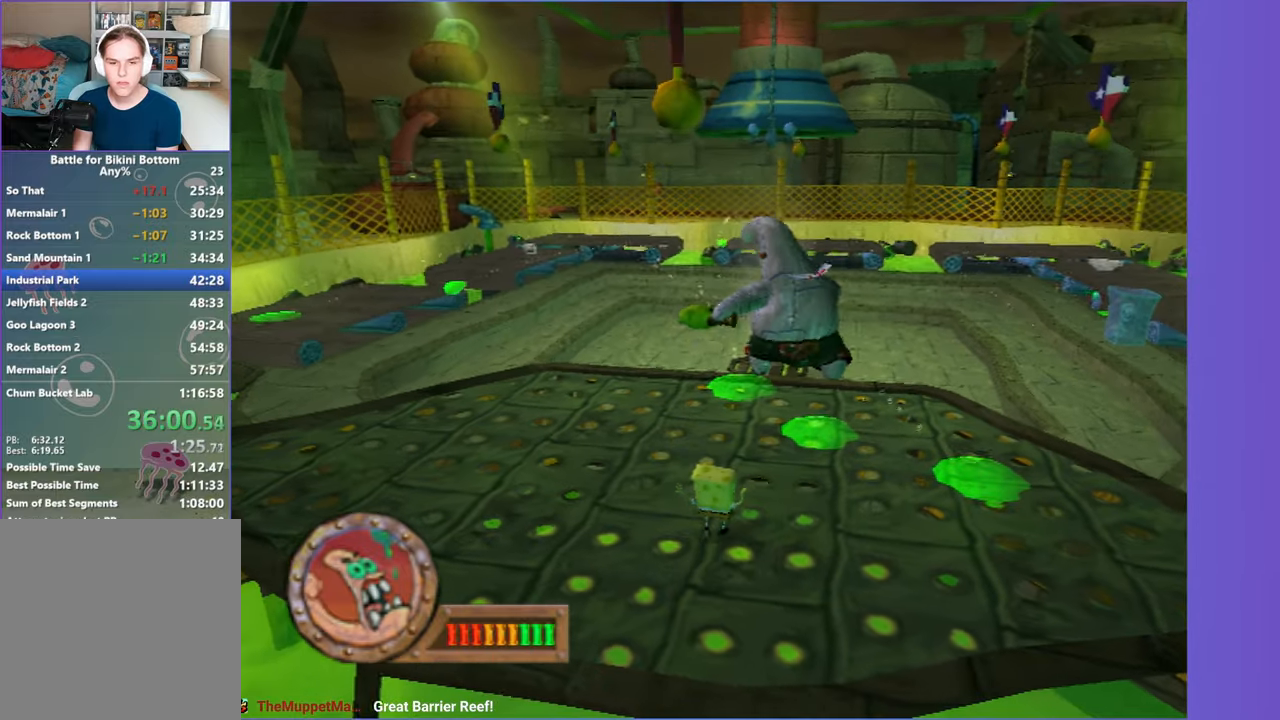
{"dt_ms": 500, "buttons": ["B"], "left_stick": "up", "right_stick": "center", "button_events": []}
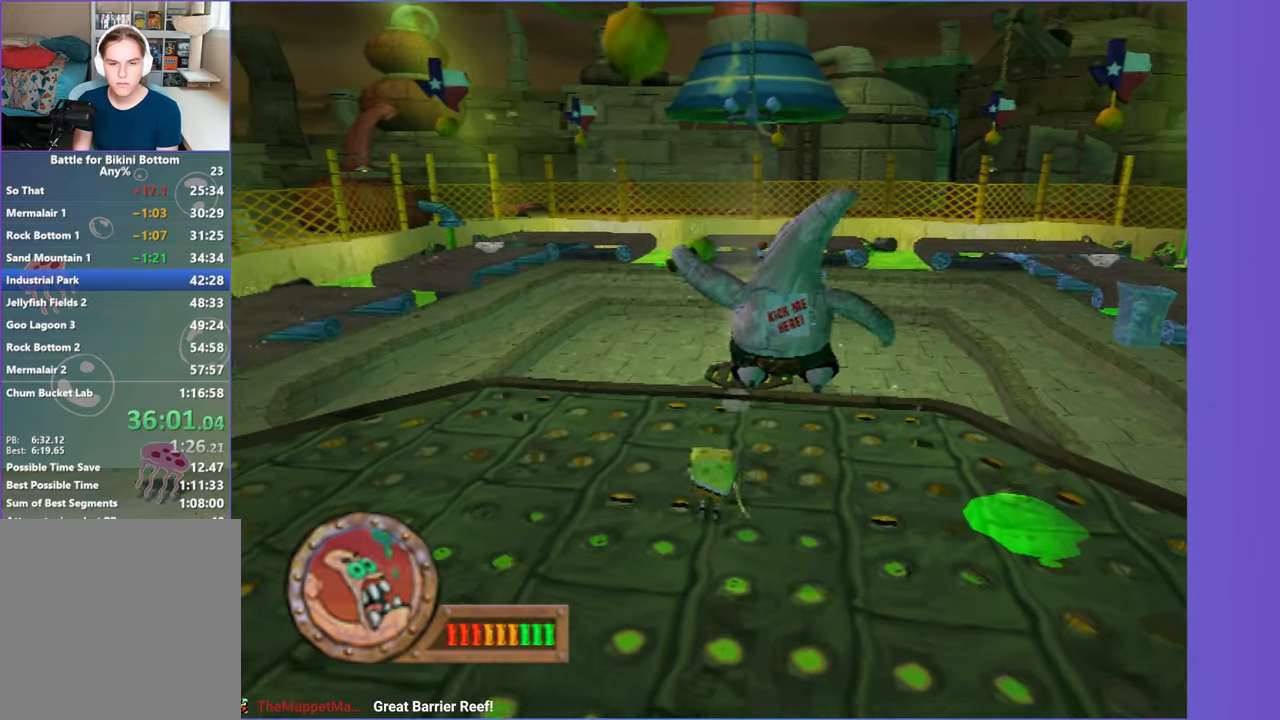
{"dt_ms": 500, "buttons": [], "left_stick": "up-right", "right_stick": "center", "button_events": [[217, "B", "up"]]}
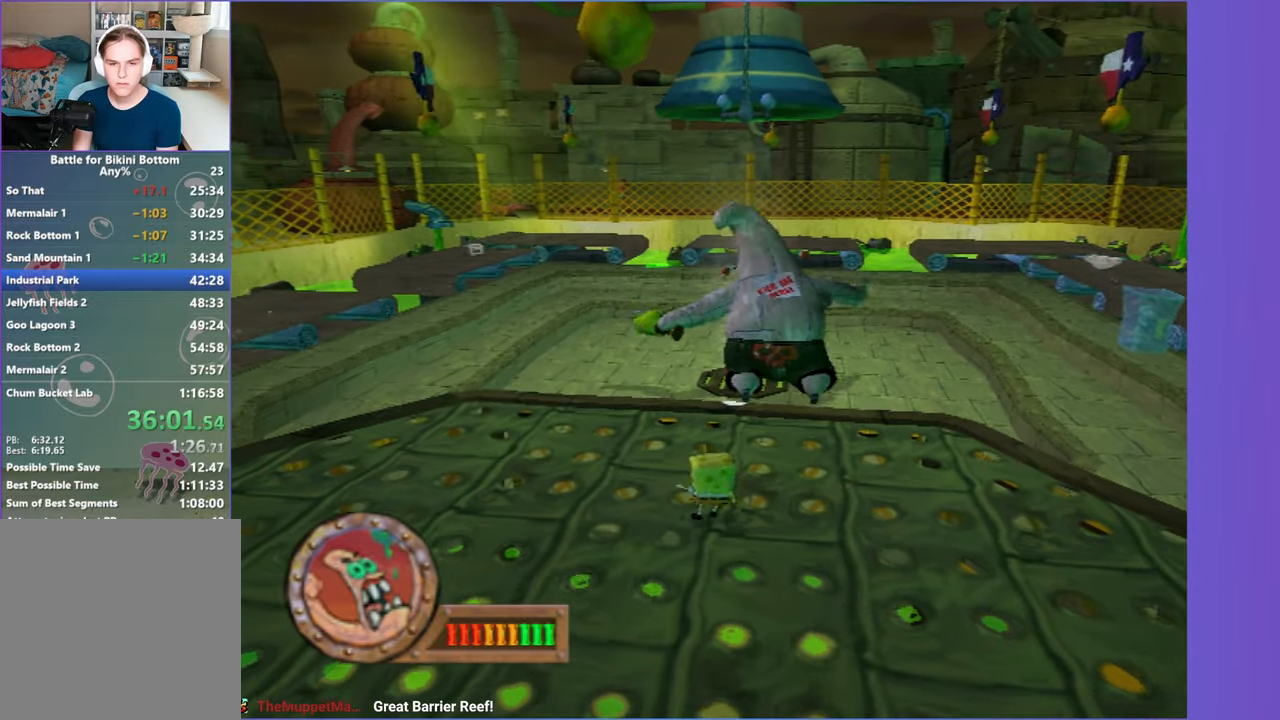
{"dt_ms": 500, "buttons": [], "left_stick": "down", "right_stick": "center", "button_events": []}